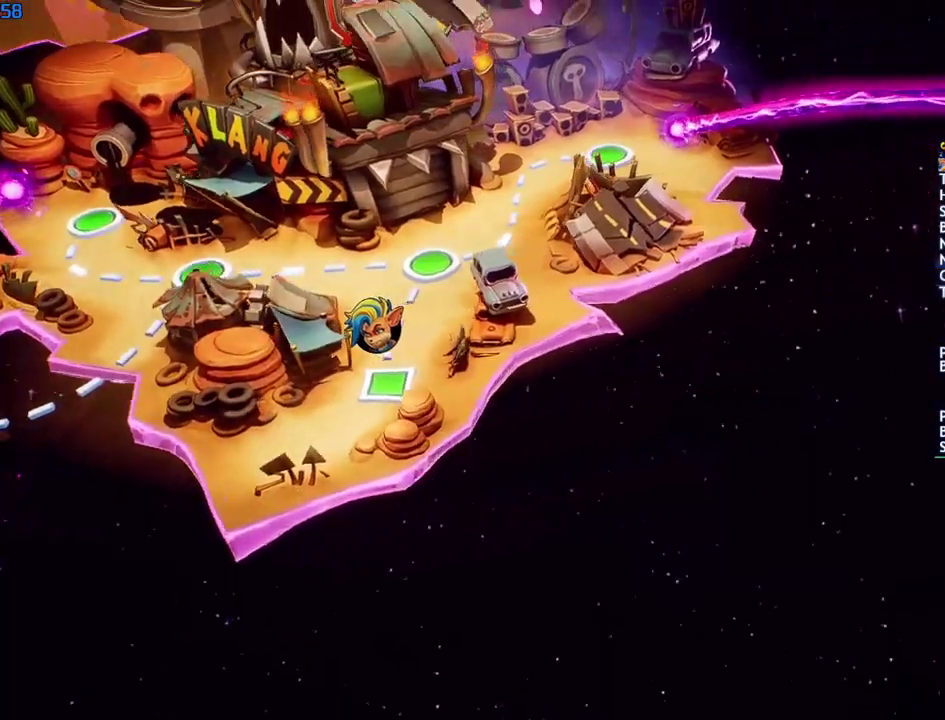
Gameplay with a controller (PlayStation layout); each line is a JSON object with the inputs held at the frame after it. "events" lists button and stick changes between this image and that frame as [ms after this image, input, new state], when the widget could be followed in between.
{"buttons": ["TOUCHPAD"], "left_stick": "center", "right_stick": "center", "events": [[483, "TOUCHPAD", "down"]]}
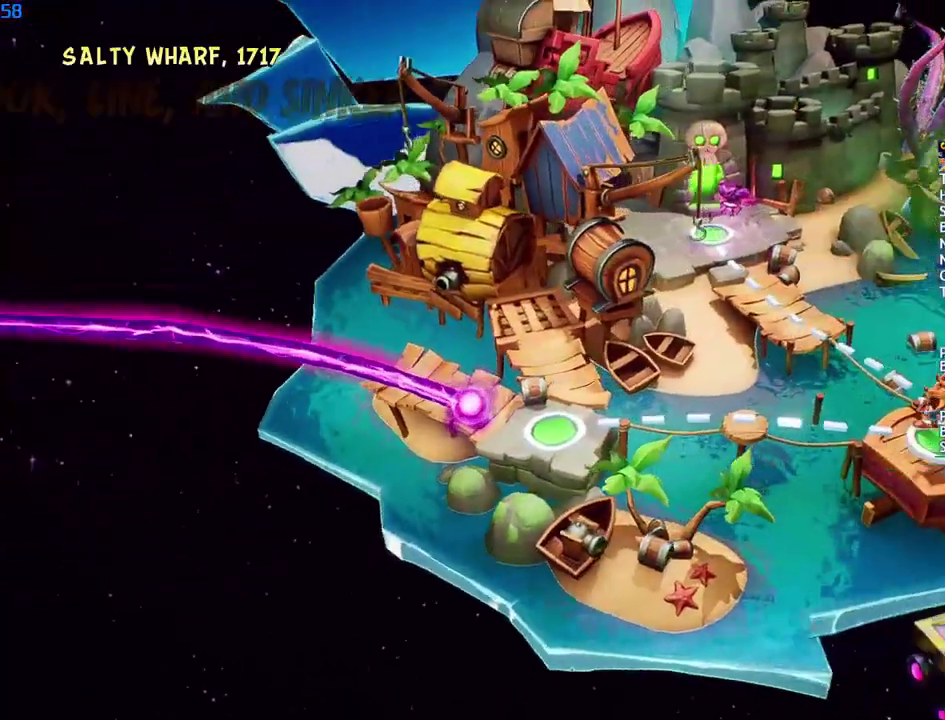
{"buttons": ["CROSS"], "left_stick": "center", "right_stick": "center", "events": [[50, "TOUCHPAD", "up"], [167, "DPAD_DOWN", "down"], [217, "DPAD_DOWN", "up"], [317, "CROSS", "down"], [400, "CROSS", "up"], [450, "CROSS", "down"]]}
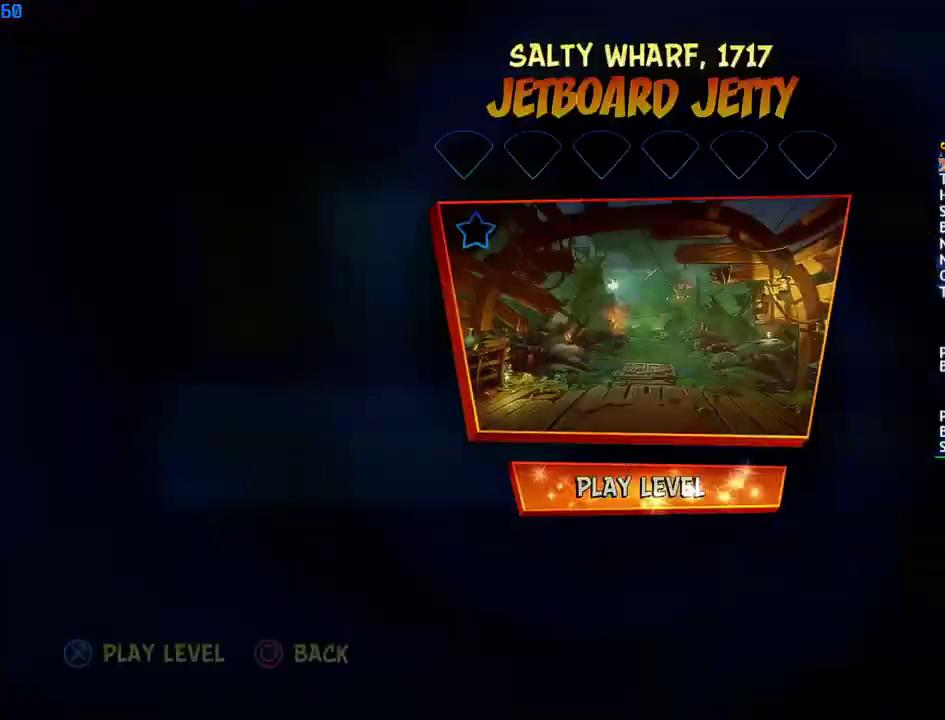
{"buttons": ["CROSS"], "left_stick": "center", "right_stick": "center", "events": [[33, "CROSS", "up"], [300, "CROSS", "down"], [383, "CROSS", "up"], [450, "CROSS", "down"]]}
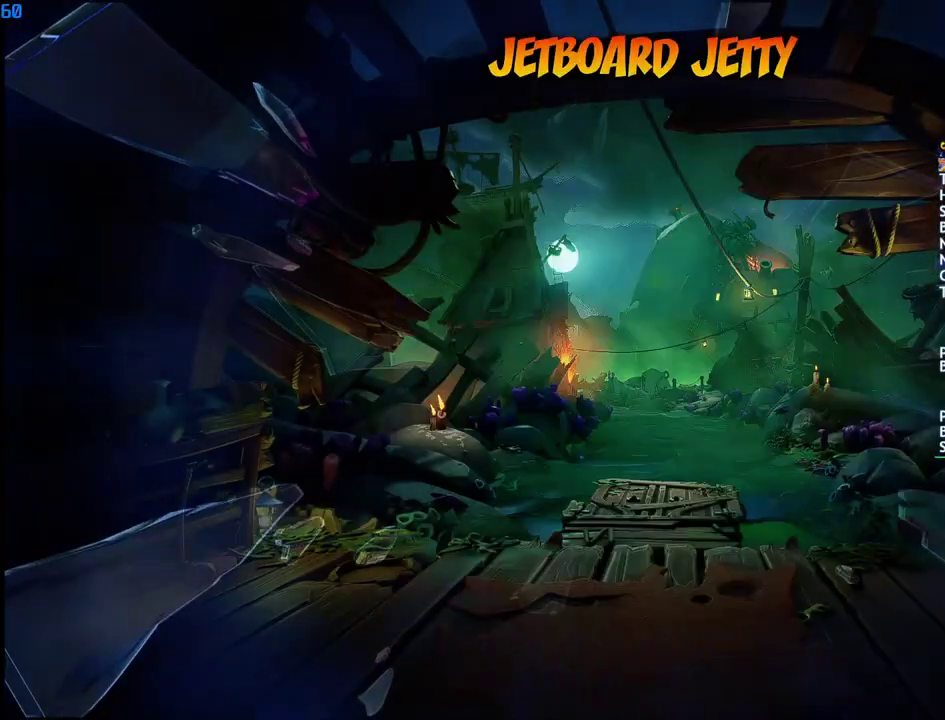
{"buttons": [], "left_stick": "center", "right_stick": "center", "events": [[17, "CROSS", "up"], [67, "CROSS", "down"], [133, "CROSS", "up"]]}
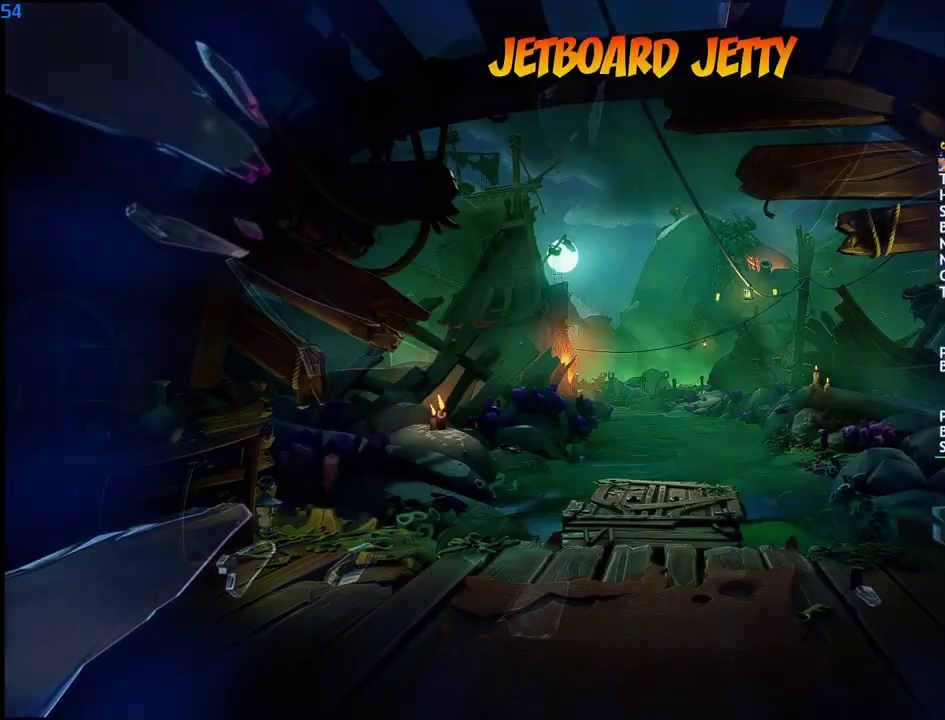
{"buttons": [], "left_stick": "center", "right_stick": "center", "events": []}
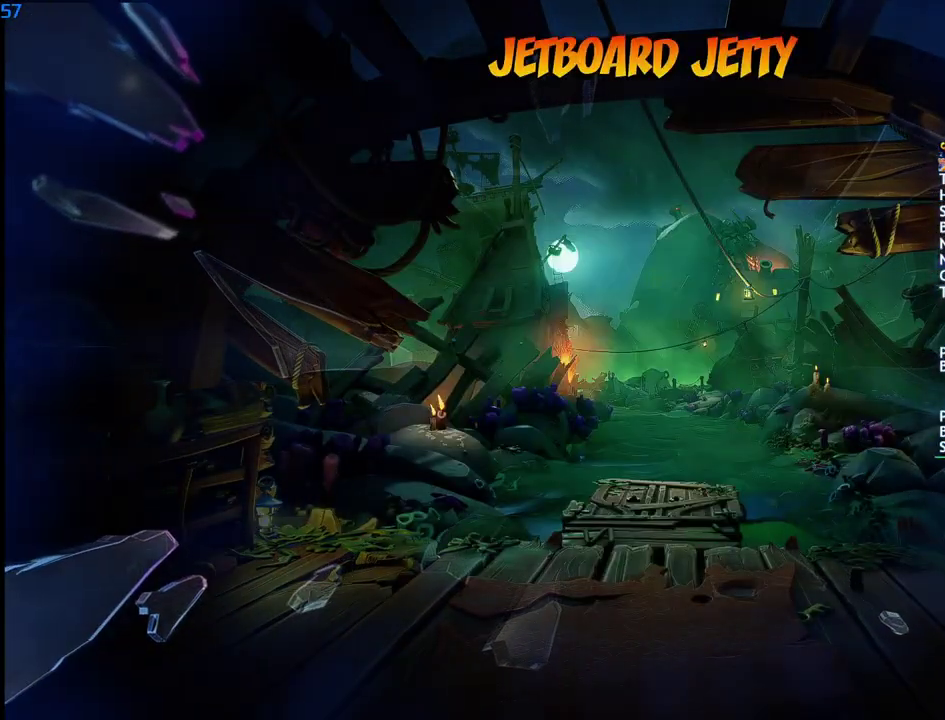
{"buttons": [], "left_stick": "center", "right_stick": "center", "events": []}
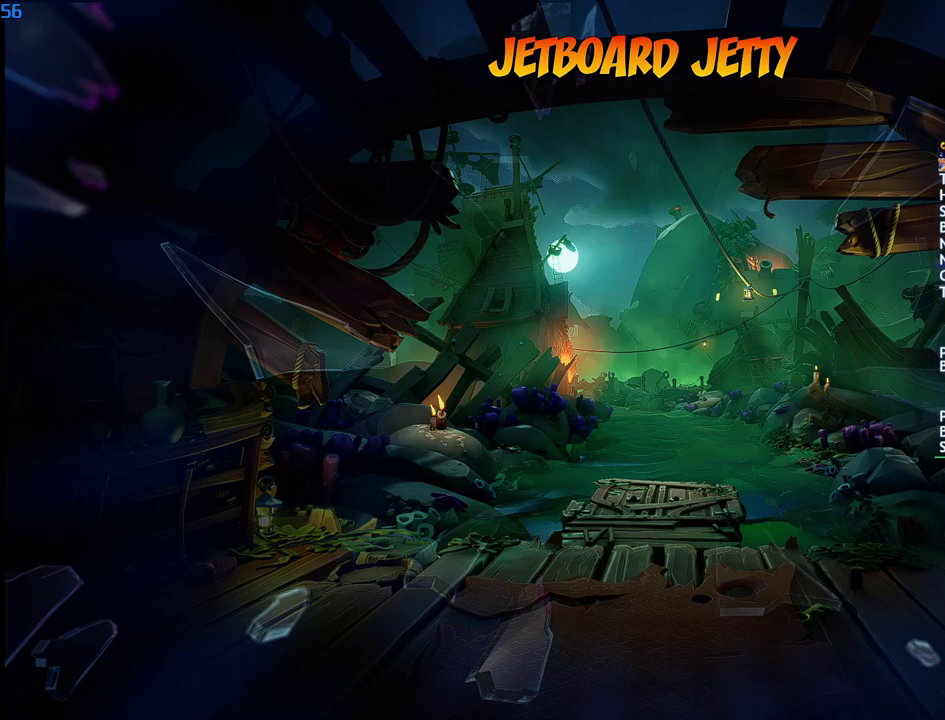
{"buttons": [], "left_stick": "center", "right_stick": "center", "events": []}
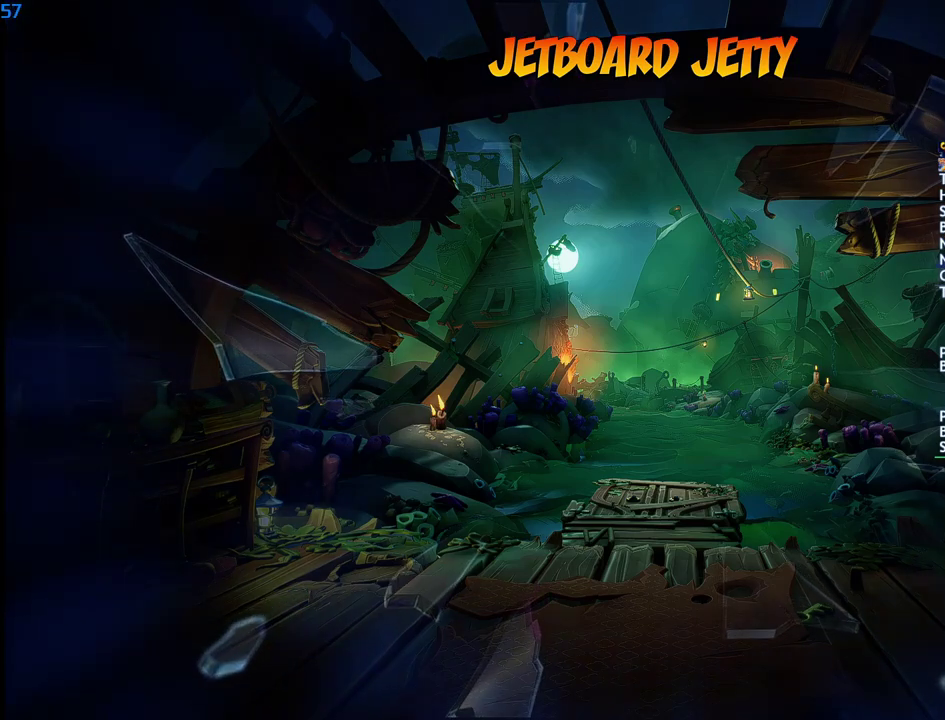
{"buttons": [], "left_stick": "center", "right_stick": "center", "events": []}
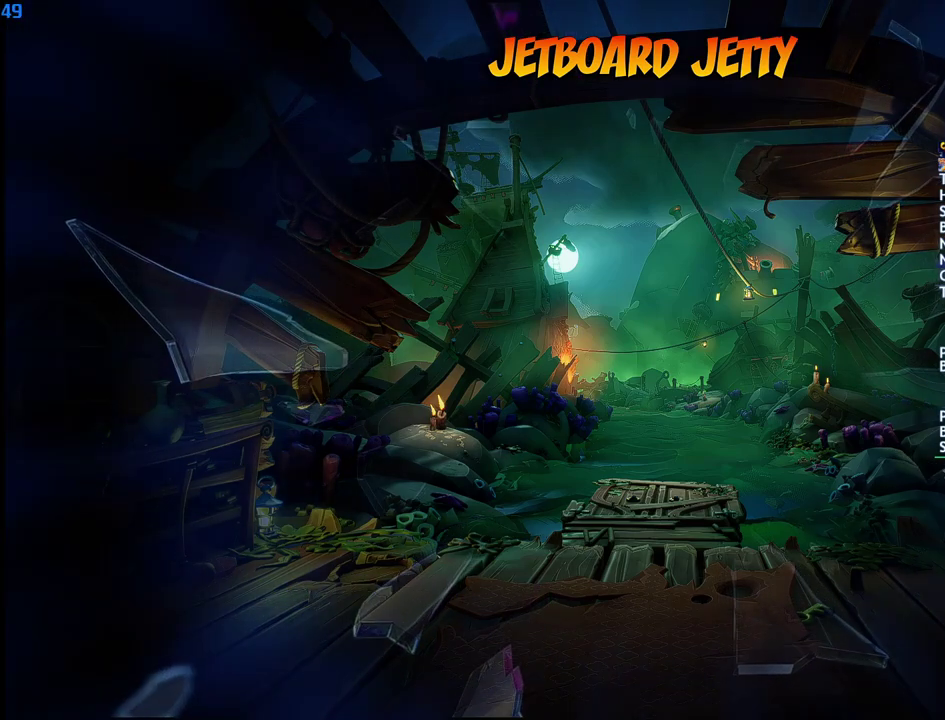
{"buttons": [], "left_stick": "center", "right_stick": "center", "events": []}
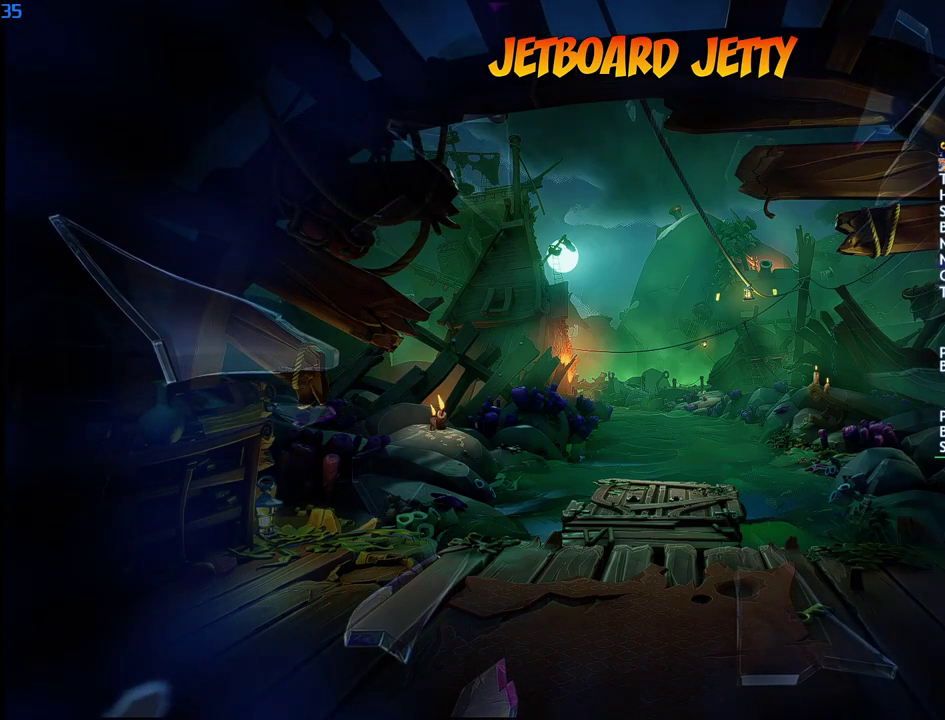
{"buttons": [], "left_stick": "center", "right_stick": "center", "events": []}
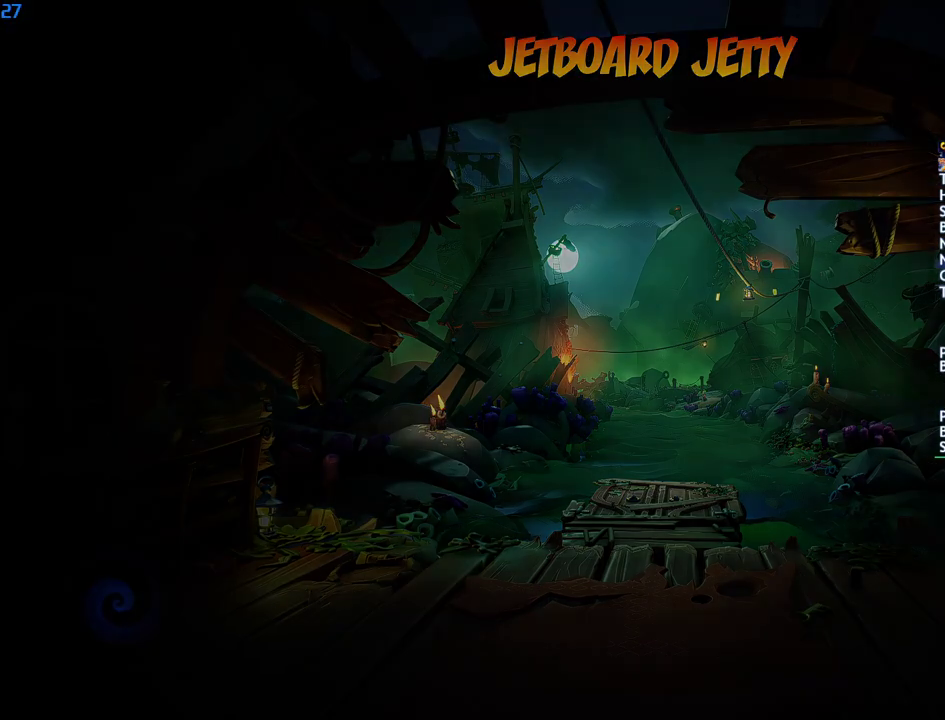
{"buttons": [], "left_stick": "center", "right_stick": "center", "events": []}
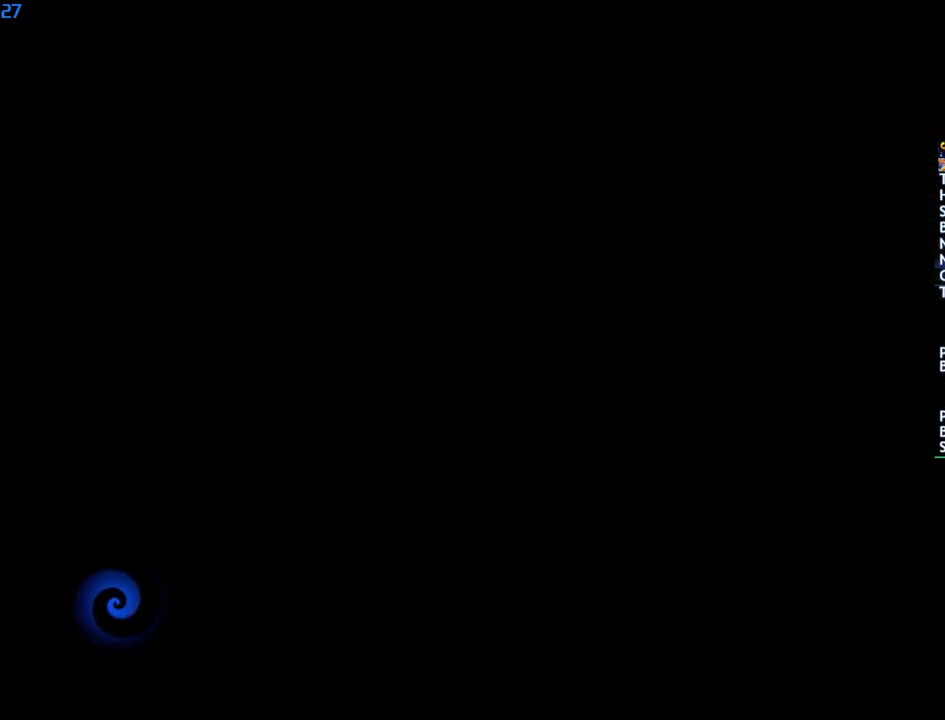
{"buttons": [], "left_stick": "center", "right_stick": "center", "events": []}
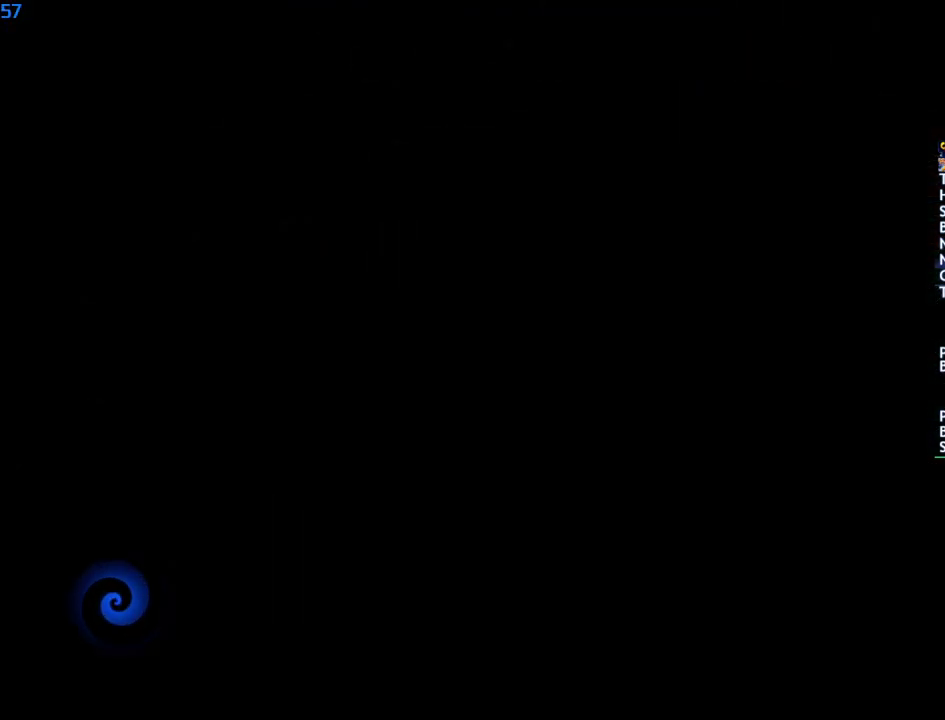
{"buttons": [], "left_stick": "center", "right_stick": "center", "events": []}
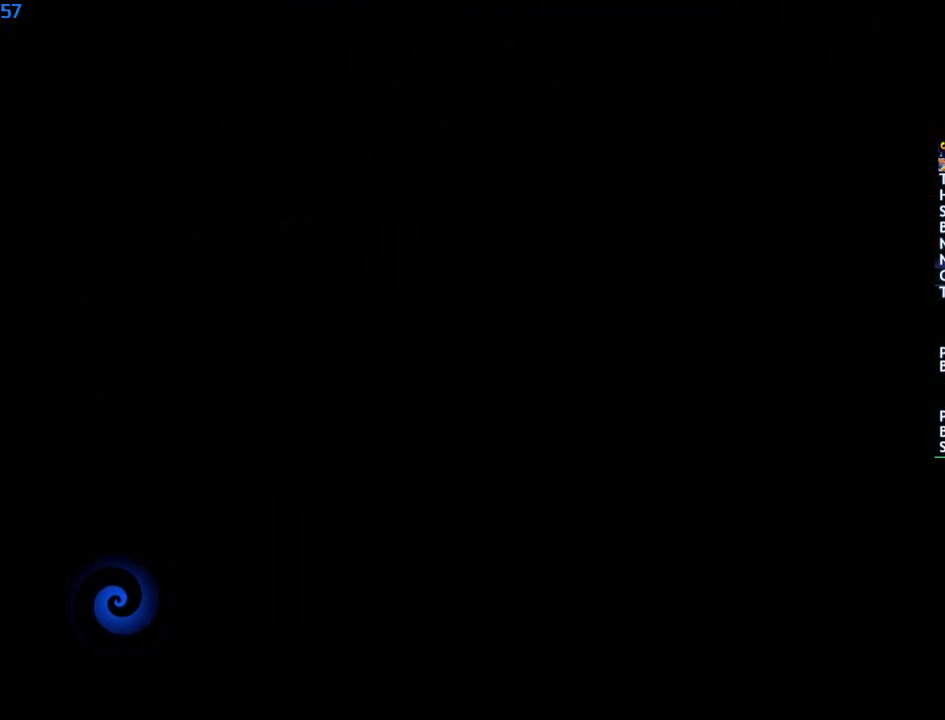
{"buttons": [], "left_stick": "up", "right_stick": "center", "events": [[400, "TRIANGLE", "down"], [417, "left_stick", "up"], [467, "TRIANGLE", "up"]]}
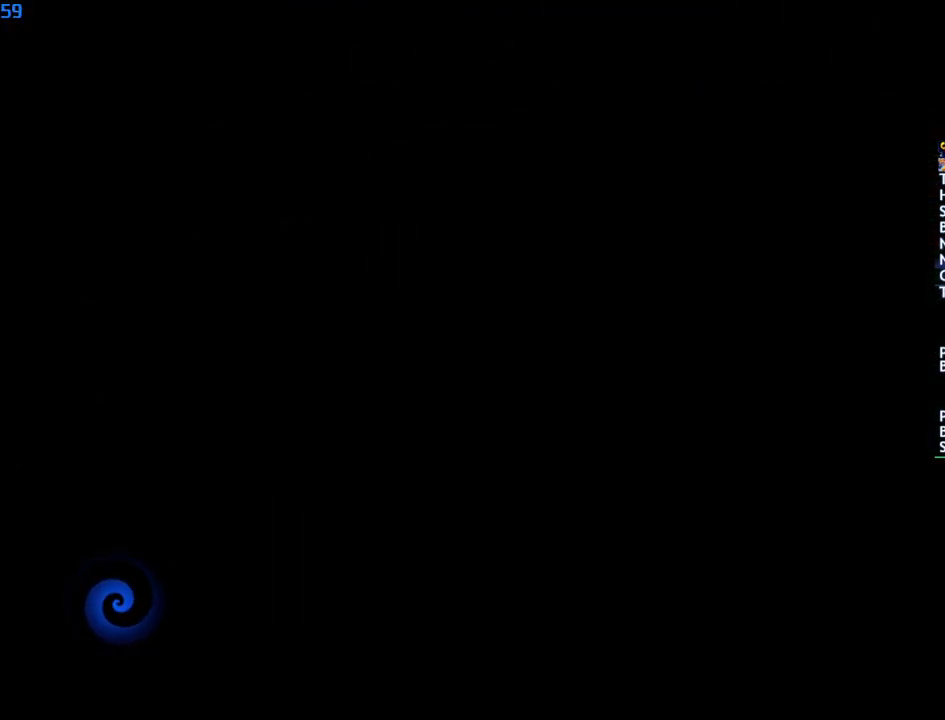
{"buttons": [], "left_stick": "up", "right_stick": "center", "events": [[50, "TRIANGLE", "down"], [100, "TRIANGLE", "up"], [183, "TRIANGLE", "down"], [233, "TRIANGLE", "up"], [317, "TRIANGLE", "down"], [367, "TRIANGLE", "up"], [433, "TRIANGLE", "down"], [500, "TRIANGLE", "up"]]}
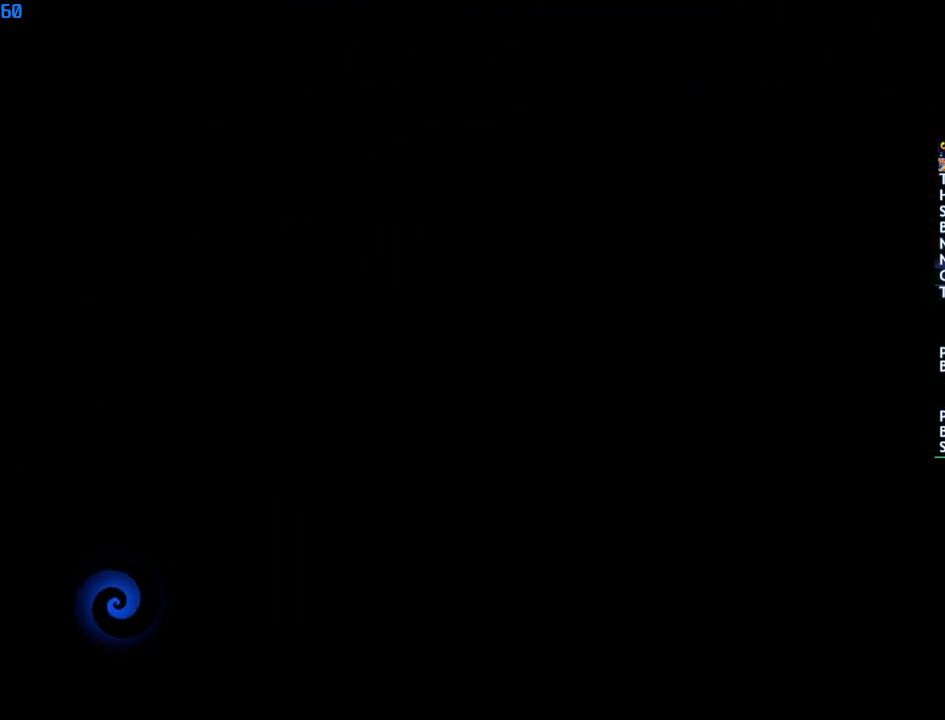
{"buttons": ["TRIANGLE"], "left_stick": "up", "right_stick": "center", "events": [[67, "TRIANGLE", "down"], [117, "TRIANGLE", "up"], [200, "TRIANGLE", "down"], [250, "TRIANGLE", "up"], [333, "TRIANGLE", "down"], [400, "TRIANGLE", "up"], [483, "TRIANGLE", "down"]]}
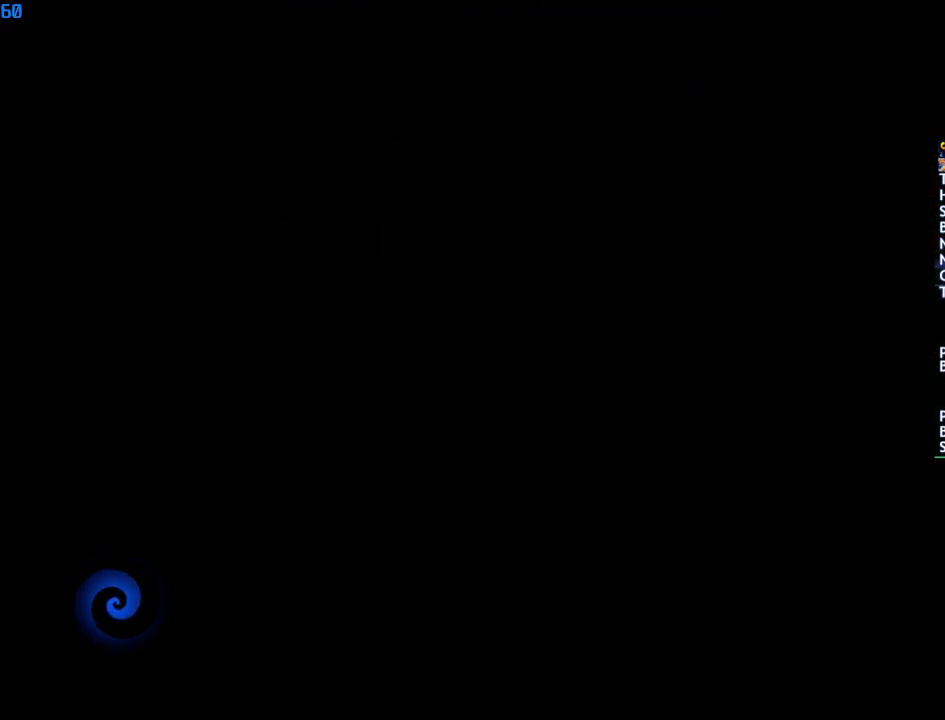
{"buttons": ["TRIANGLE"], "left_stick": "up", "right_stick": "center", "events": [[33, "TRIANGLE", "up"], [117, "TRIANGLE", "down"], [167, "TRIANGLE", "up"], [233, "TRIANGLE", "down"], [283, "TRIANGLE", "up"], [350, "TRIANGLE", "down"], [417, "TRIANGLE", "up"], [483, "TRIANGLE", "down"]]}
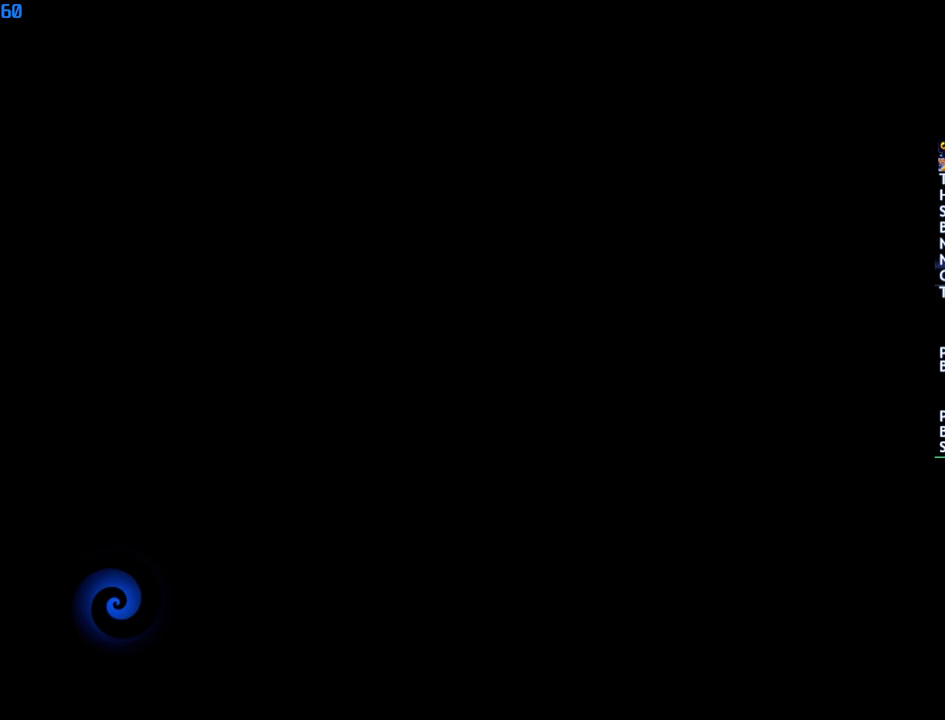
{"buttons": ["TRIANGLE"], "left_stick": "up", "right_stick": "center", "events": [[50, "TRIANGLE", "up"], [117, "TRIANGLE", "down"], [167, "TRIANGLE", "up"], [250, "TRIANGLE", "down"], [300, "TRIANGLE", "up"], [367, "TRIANGLE", "down"], [433, "TRIANGLE", "up"], [500, "TRIANGLE", "down"]]}
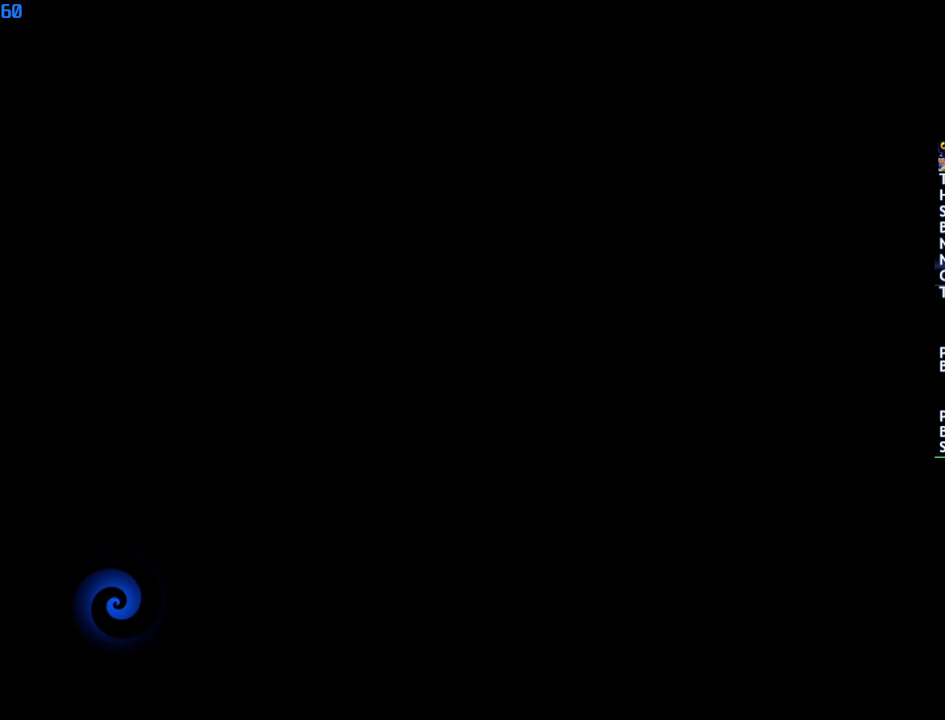
{"buttons": [], "left_stick": "up", "right_stick": "center", "events": [[67, "TRIANGLE", "up"], [117, "TRIANGLE", "down"], [183, "TRIANGLE", "up"], [267, "TRIANGLE", "down"], [317, "TRIANGLE", "up"], [383, "TRIANGLE", "down"], [450, "TRIANGLE", "up"]]}
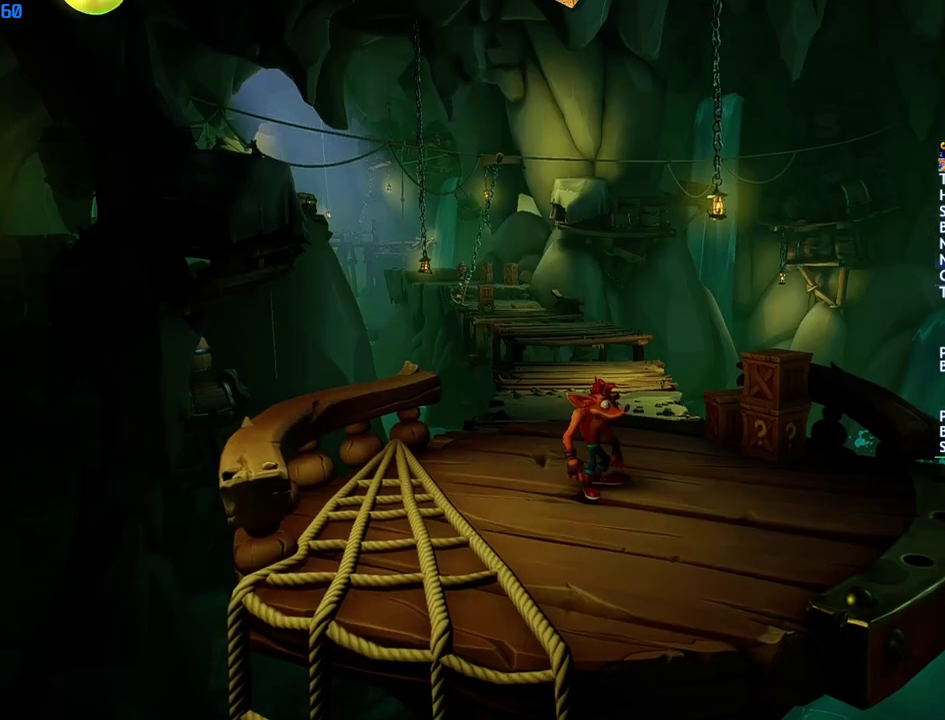
{"buttons": ["CIRCLE"], "left_stick": "up", "right_stick": "center", "events": [[33, "TRIANGLE", "down"], [83, "TRIANGLE", "up"], [167, "TRIANGLE", "down"], [217, "TRIANGLE", "up"], [450, "CIRCLE", "down"]]}
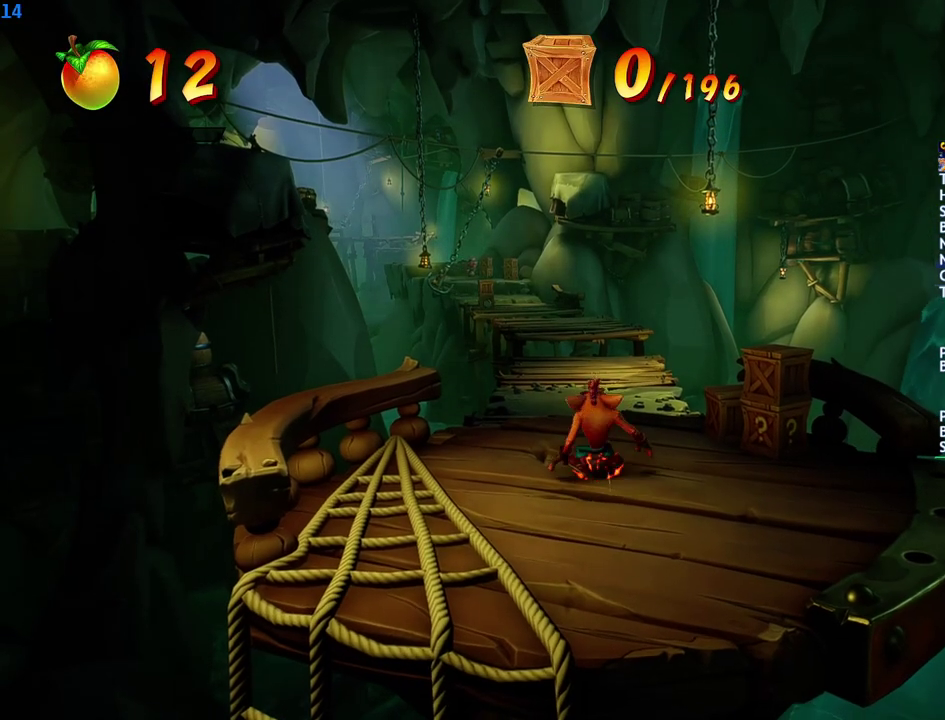
{"buttons": ["SQUARE"], "left_stick": "up", "right_stick": "center", "events": [[33, "CIRCLE", "up"], [117, "SQUARE", "down"], [200, "SQUARE", "up"], [350, "CIRCLE", "down"], [400, "CIRCLE", "up"], [483, "SQUARE", "down"]]}
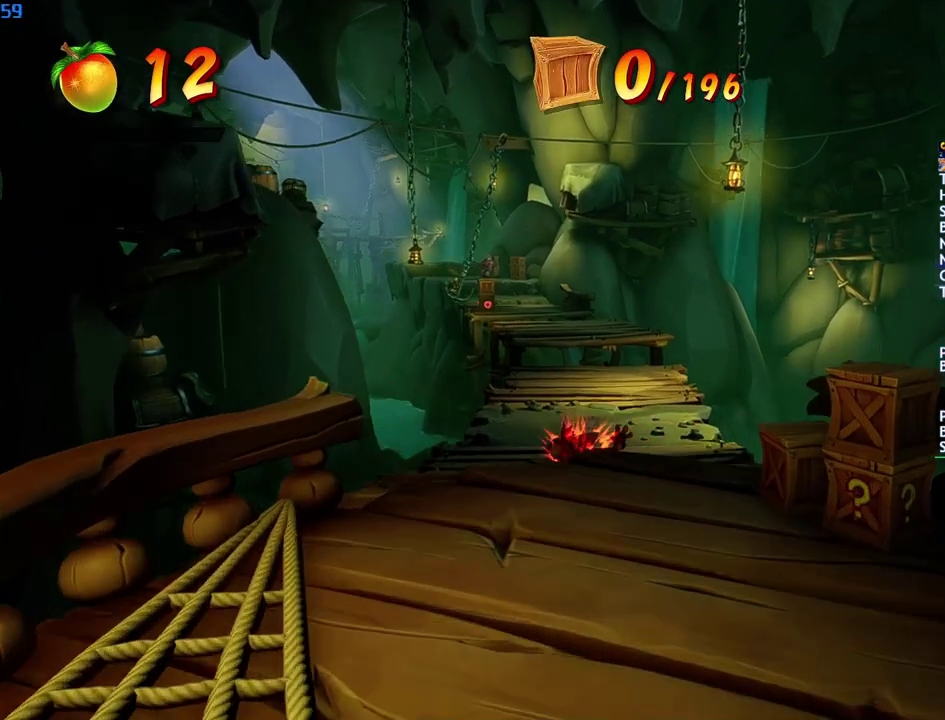
{"buttons": [], "left_stick": "up", "right_stick": "center", "events": [[50, "SQUARE", "up"], [267, "CIRCLE", "down"], [333, "CIRCLE", "up"], [417, "SQUARE", "down"], [500, "SQUARE", "up"]]}
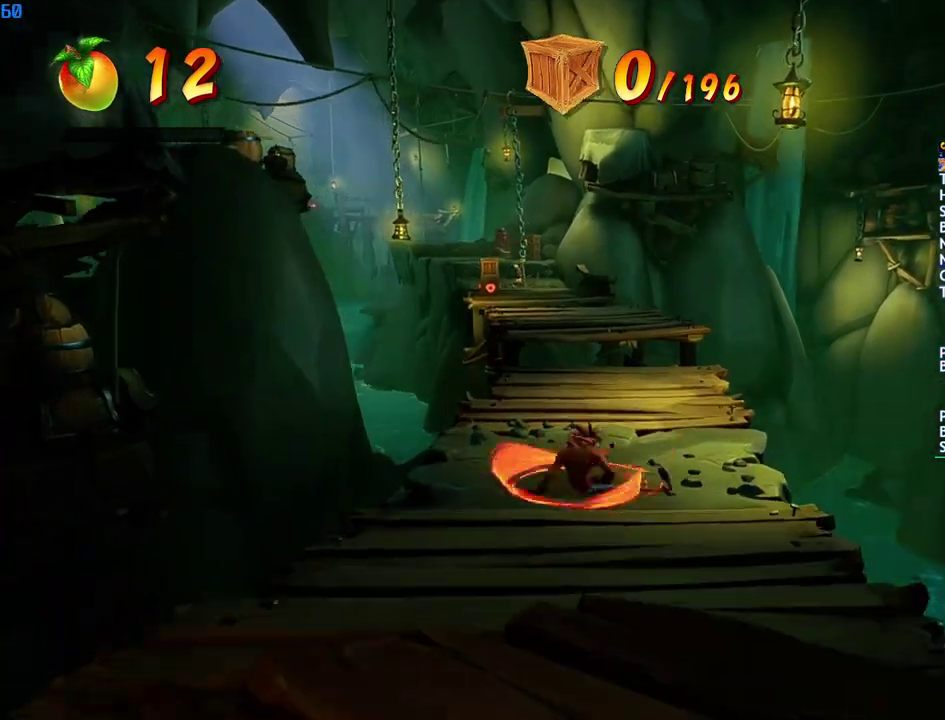
{"buttons": [], "left_stick": "up", "right_stick": "center", "events": [[117, "CIRCLE", "down"], [183, "CIRCLE", "up"], [283, "SQUARE", "down"], [350, "SQUARE", "up"]]}
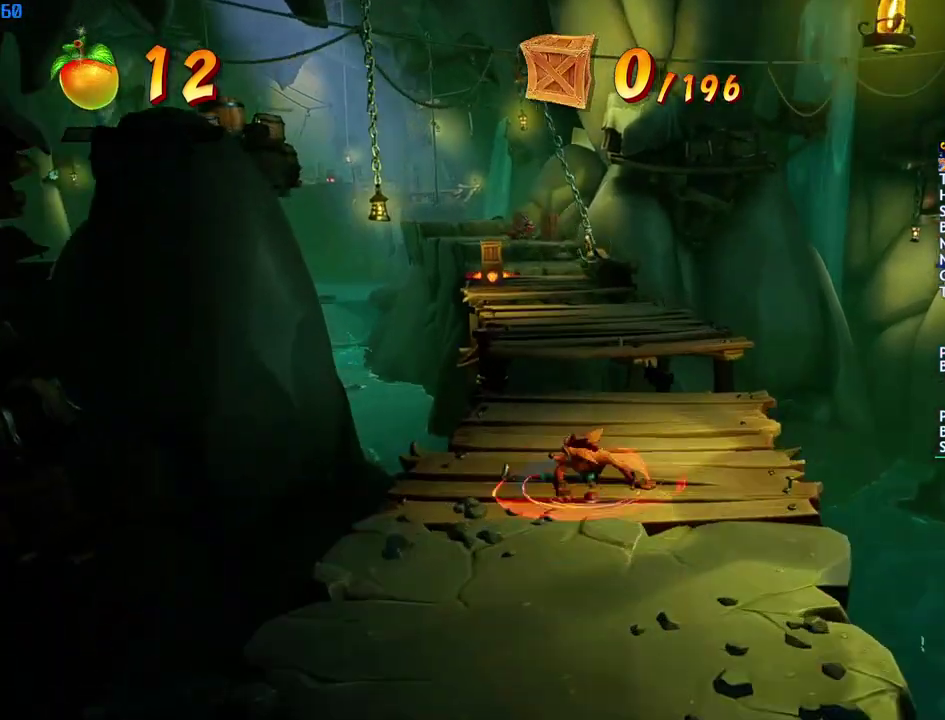
{"buttons": [], "left_stick": "up", "right_stick": "center", "events": [[17, "CIRCLE", "down"], [67, "CIRCLE", "up"], [167, "SQUARE", "down"], [217, "SQUARE", "up"], [250, "CROSS", "down"], [333, "CROSS", "up"]]}
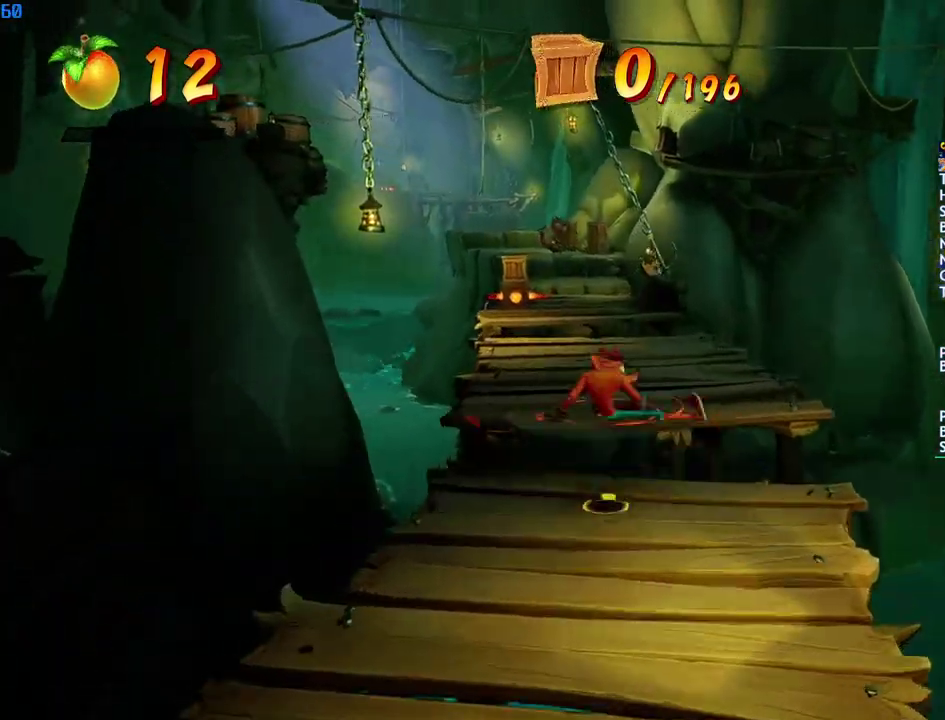
{"buttons": [], "left_stick": "up", "right_stick": "center", "events": [[367, "CIRCLE", "down"], [433, "CIRCLE", "up"]]}
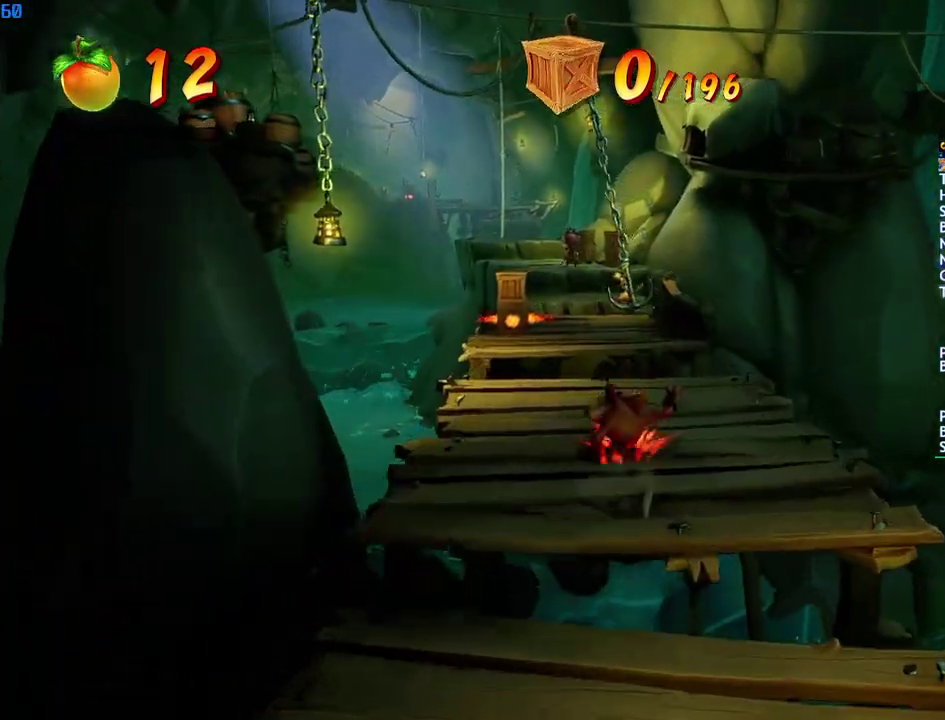
{"buttons": ["CROSS"], "left_stick": "up", "right_stick": "center", "events": [[17, "SQUARE", "down"], [67, "SQUARE", "up"], [283, "CIRCLE", "down"], [350, "CIRCLE", "up"], [450, "SQUARE", "down"], [483, "CROSS", "down"], [500, "SQUARE", "up"]]}
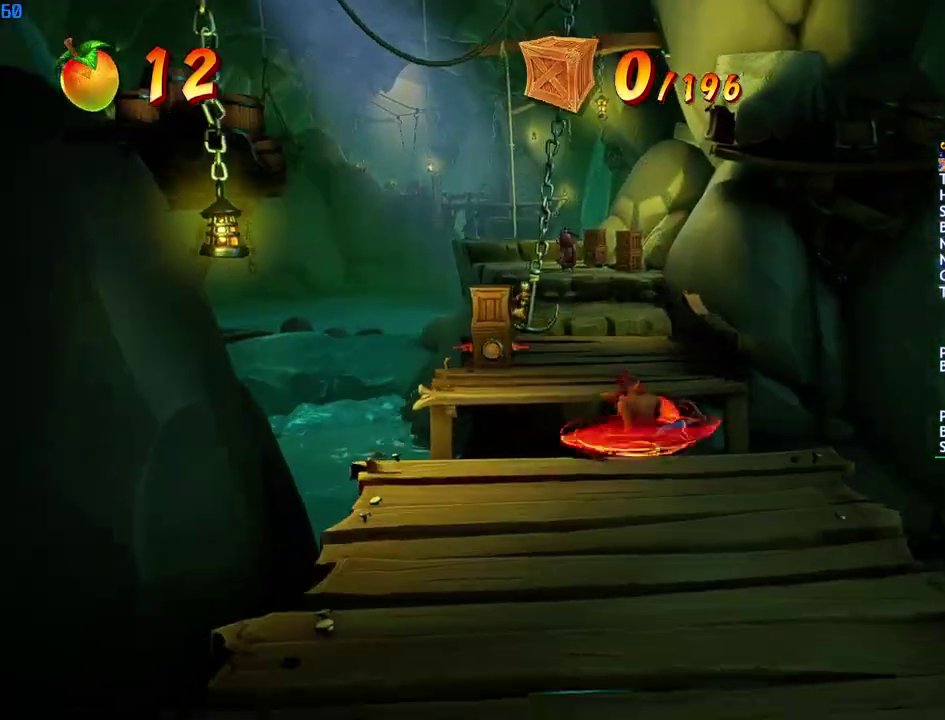
{"buttons": [], "left_stick": "up", "right_stick": "center", "events": [[50, "CROSS", "up"]]}
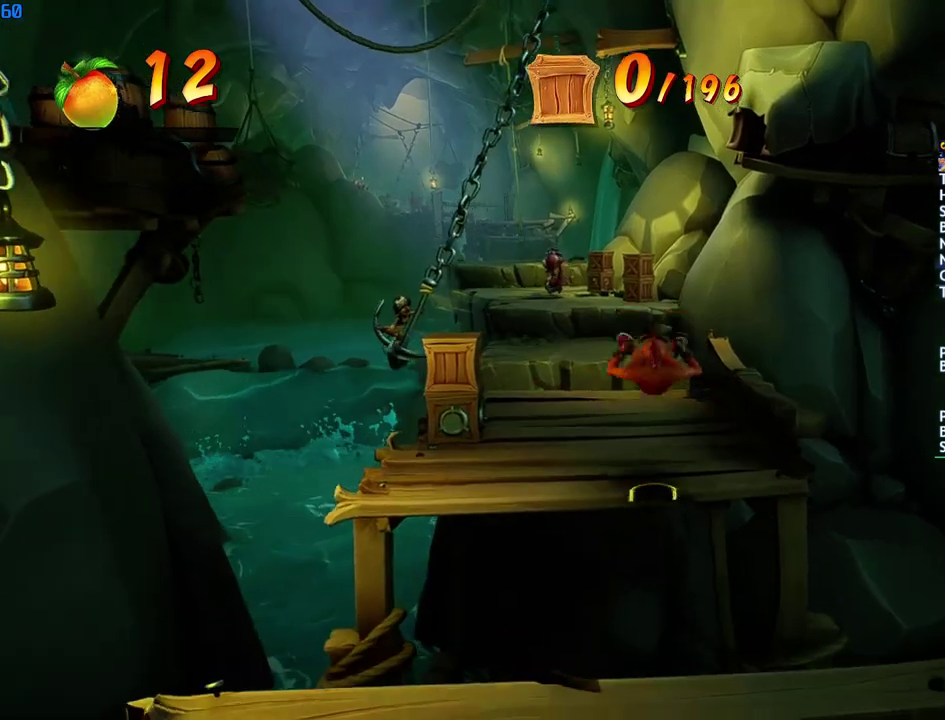
{"buttons": [], "left_stick": "up", "right_stick": "center", "events": [[150, "CIRCLE", "down"], [233, "CIRCLE", "up"], [317, "SQUARE", "down"], [367, "SQUARE", "up"]]}